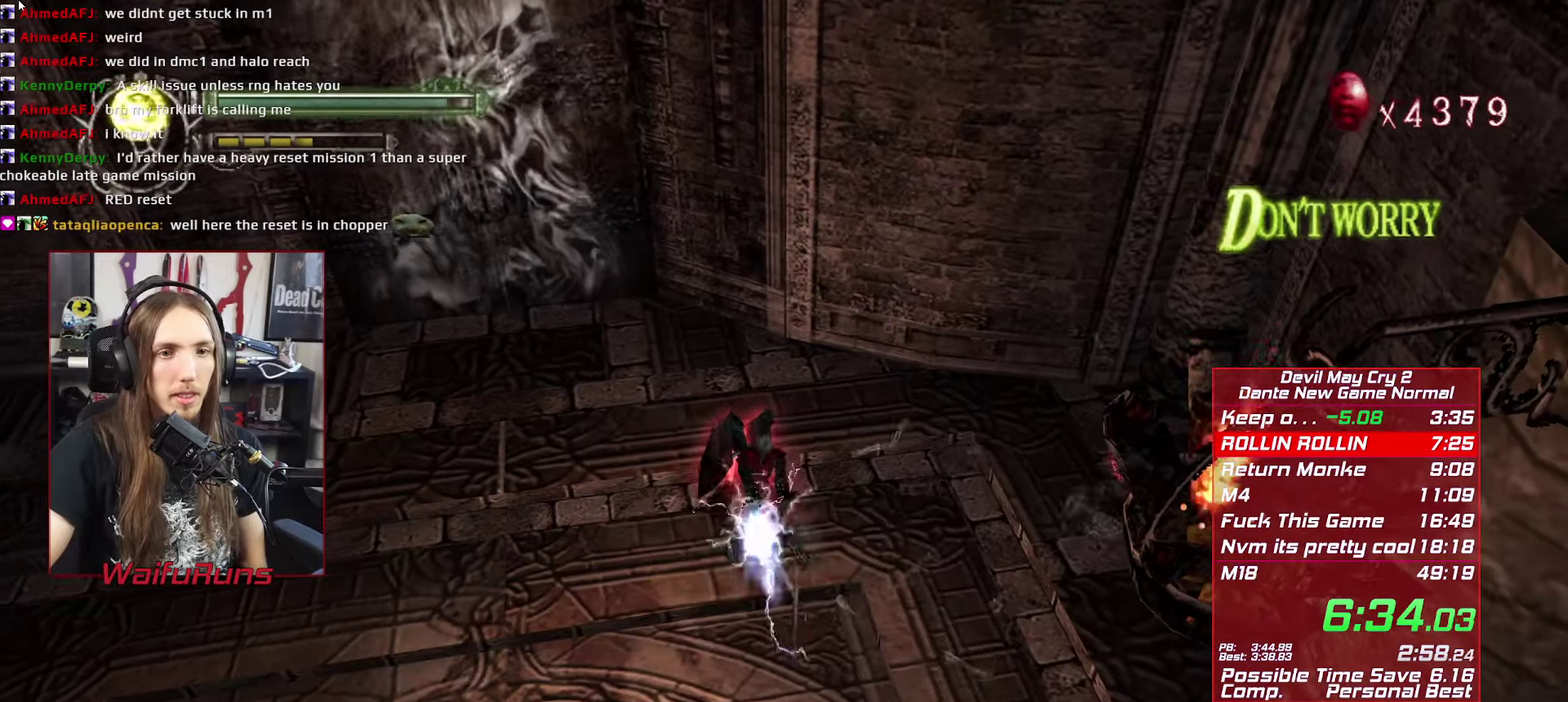
Gameplay with a controller (Xbox layout); each line is a JSON object with the inputs held at the frame after it. "events" lists button and stick changes between this image and that frame as [ms after this image, input, new state], when the widget could be followed in between. This overlay highlights the sticks when they move; stick clicks (L3 R3) are not distinguishable. Not read: HOME L3 R3.
{"buttons": ["A", "X", "Y", "R1", "DPAD_UP", "DPAD_RIGHT"], "left_stick": "up-left", "right_stick": "center"}
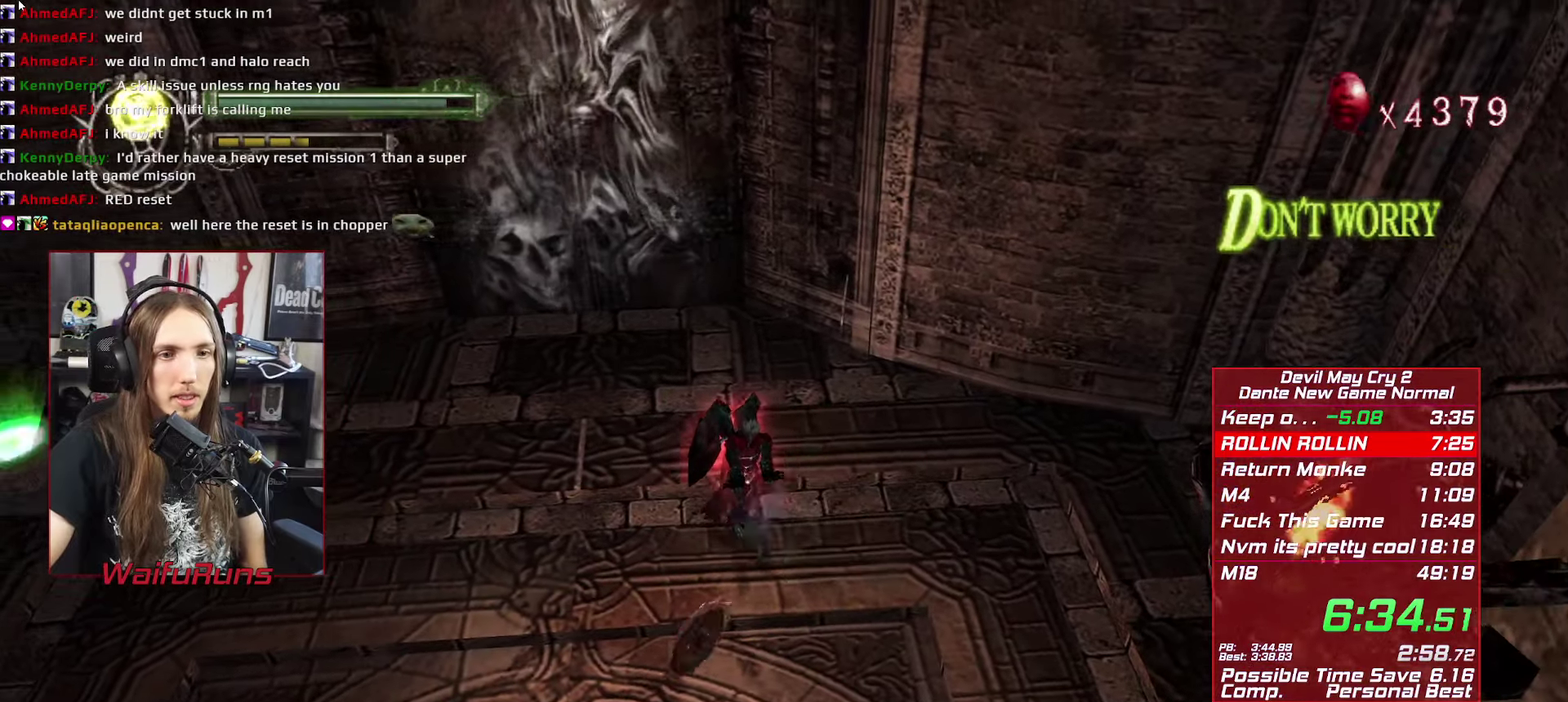
{"buttons": ["X", "R1"], "left_stick": "left", "right_stick": "center", "events": [[33, "A", "up"], [33, "DPAD_UP", "up"], [33, "Y", "up"], [50, "B", "down"], [66, "DPAD_RIGHT", "up"], [116, "B", "up"], [250, "left_stick", "left"]]}
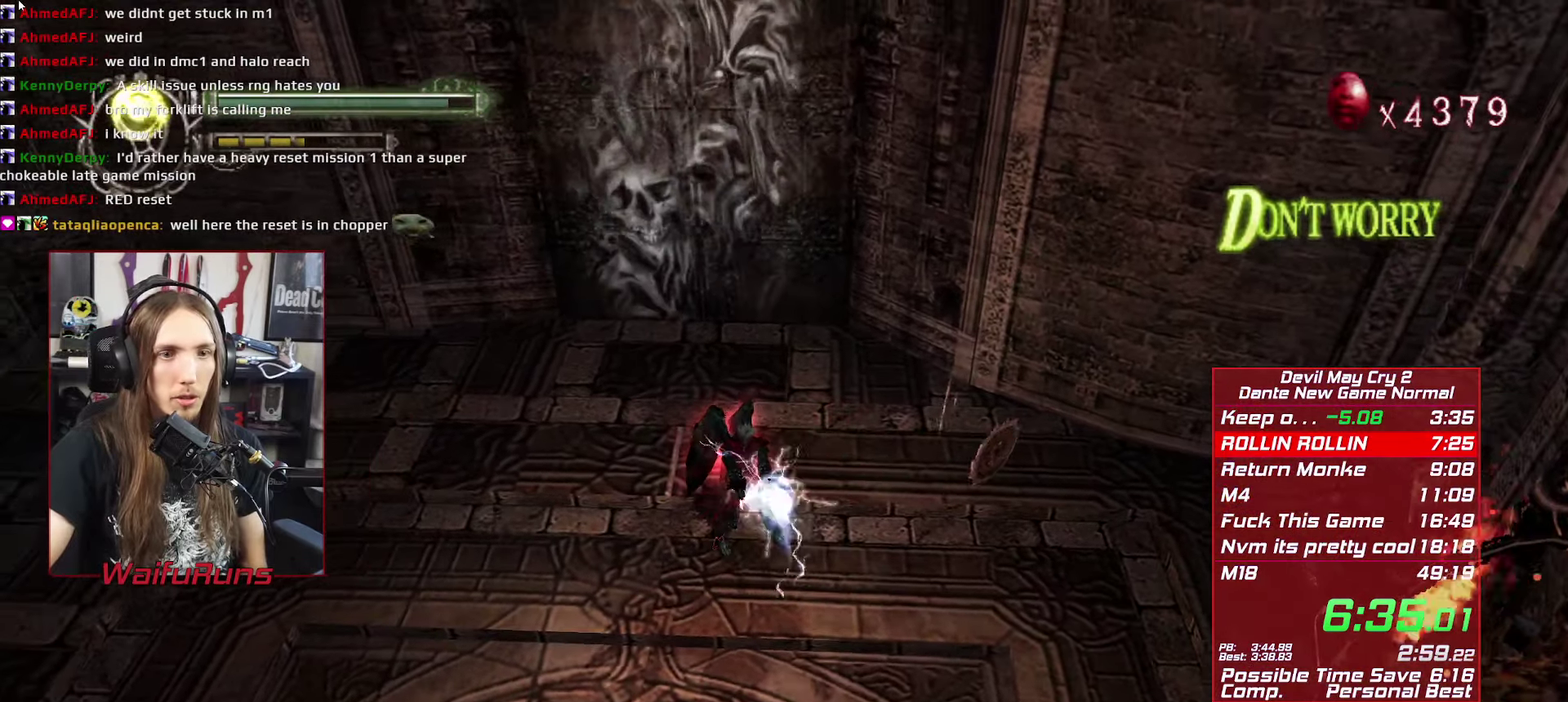
{"buttons": ["X", "R1"], "left_stick": "left", "right_stick": "center", "events": []}
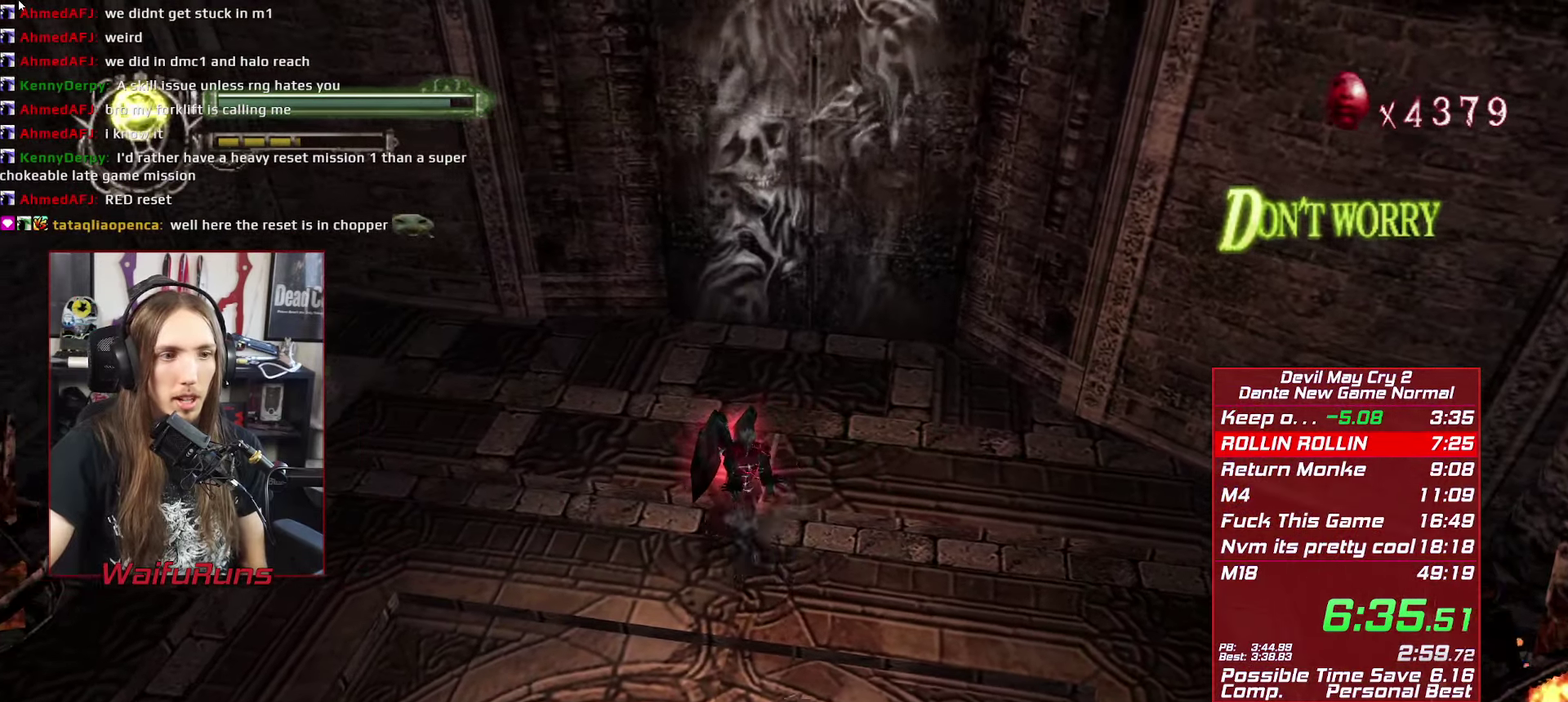
{"buttons": ["X", "R1"], "left_stick": "up-left", "right_stick": "center", "events": [[83, "left_stick", "up-left"]]}
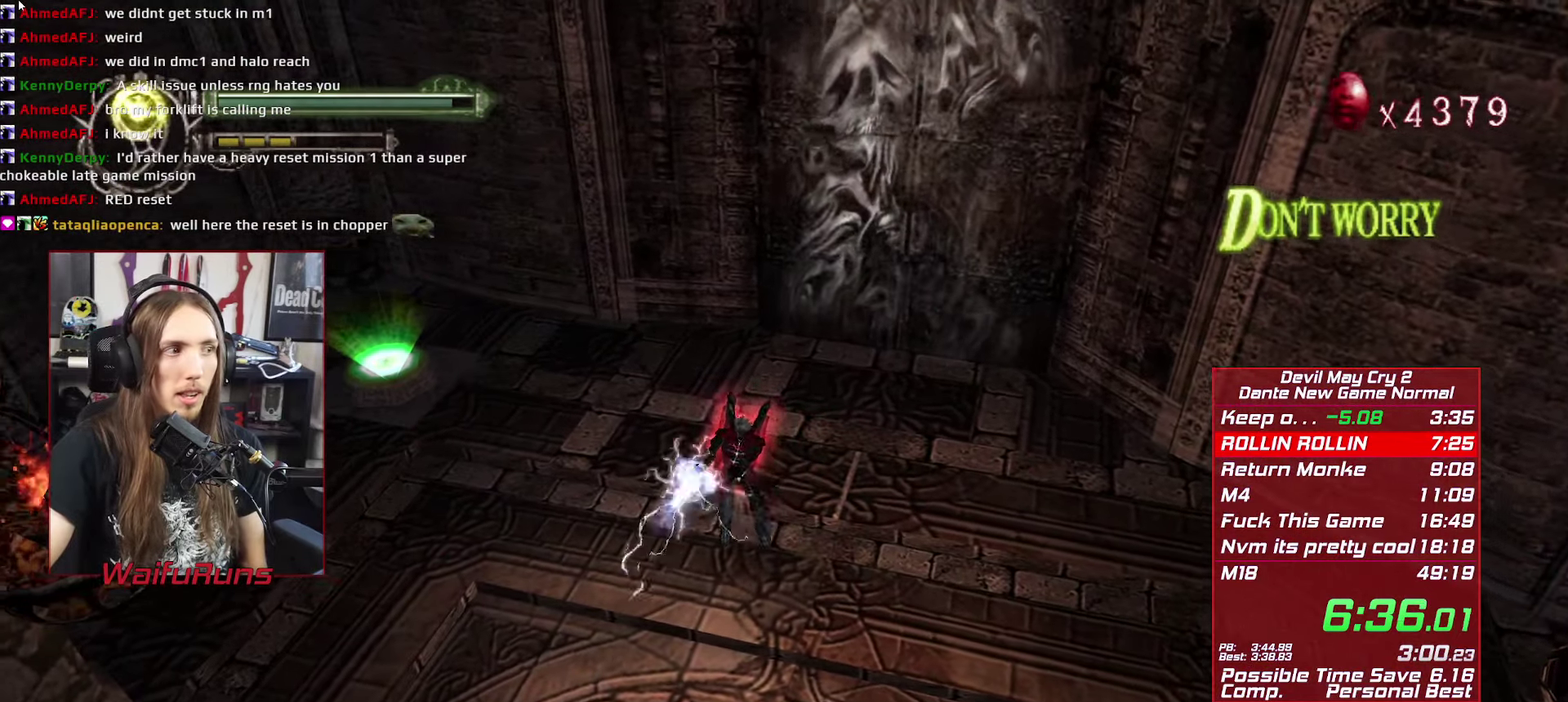
{"buttons": ["X", "R1"], "left_stick": "up-left", "right_stick": "center", "events": []}
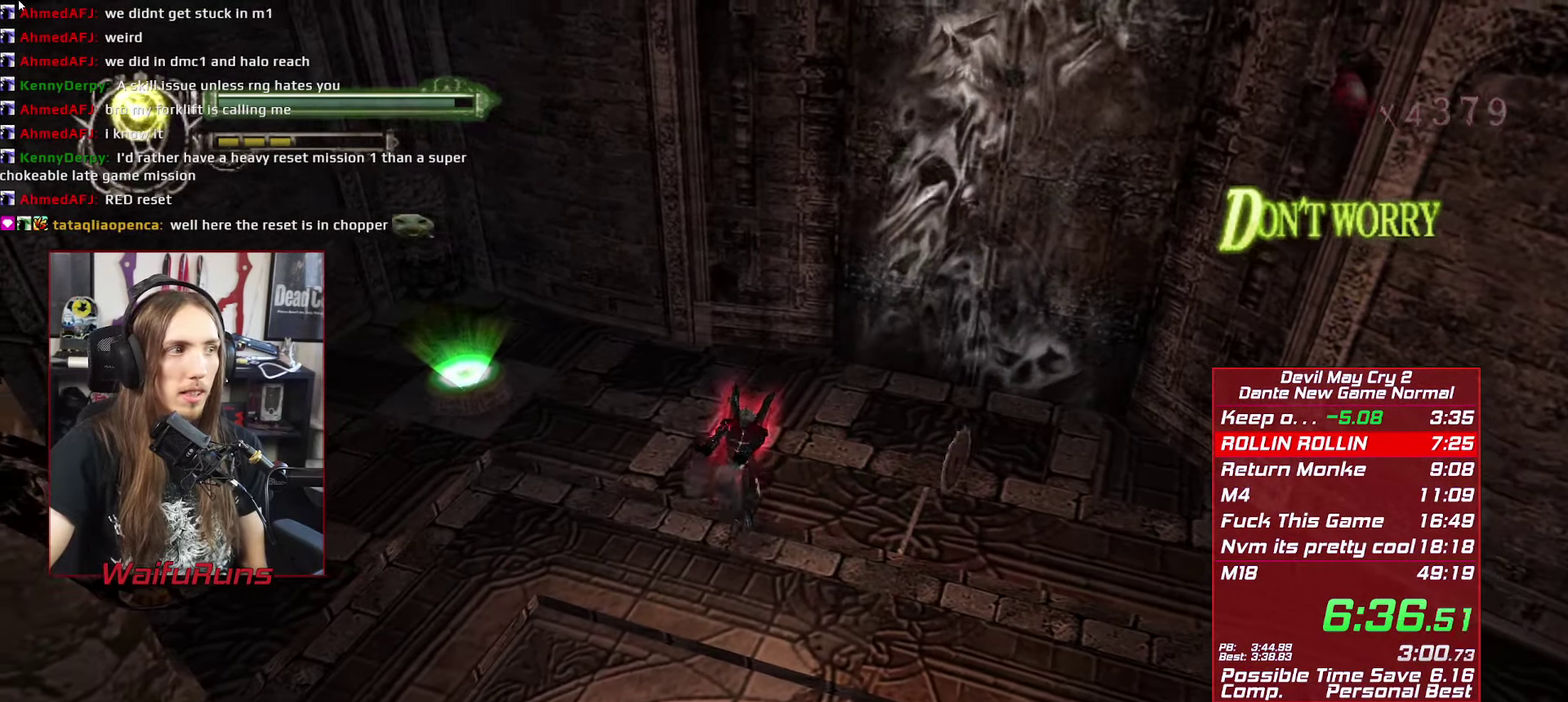
{"buttons": ["X", "R1"], "left_stick": "up-left", "right_stick": "center", "events": []}
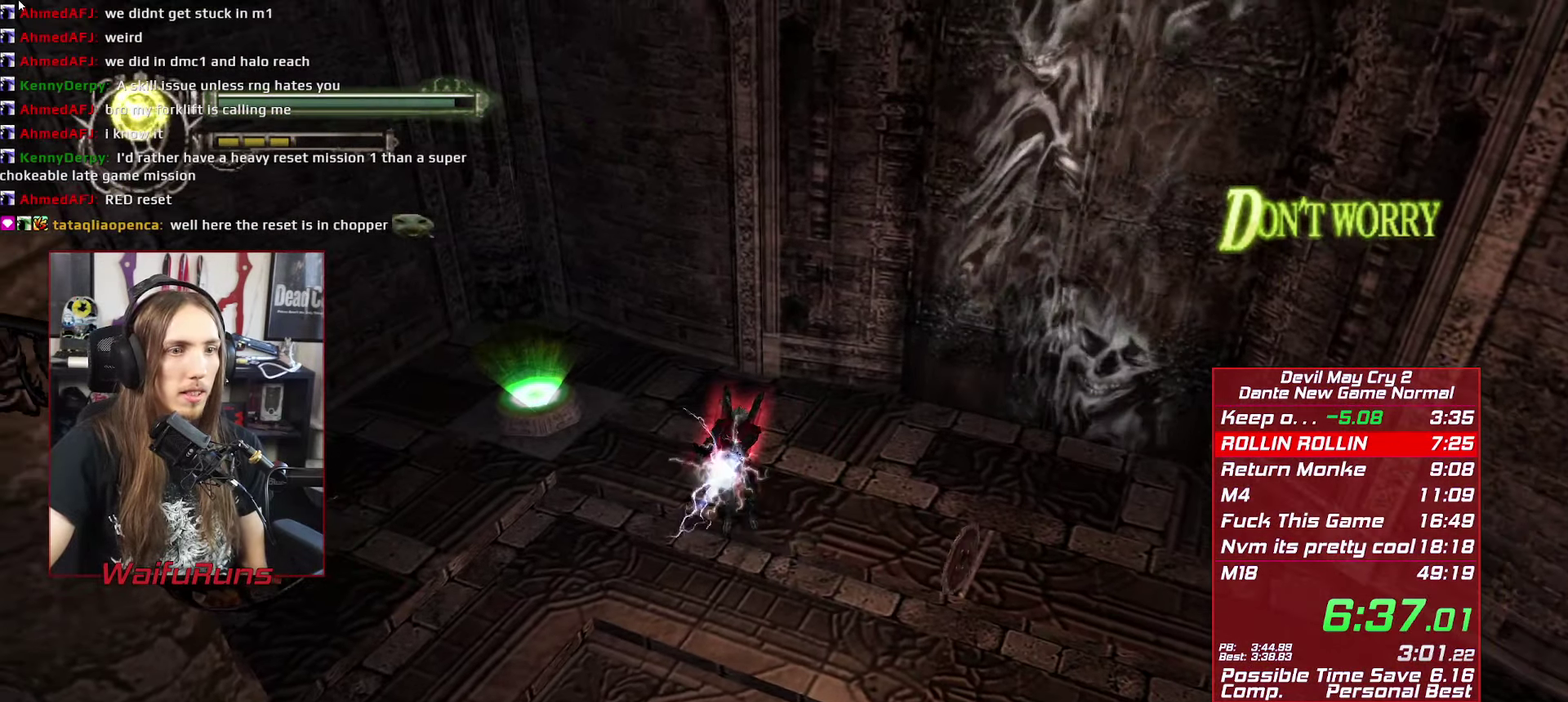
{"buttons": ["X", "R1"], "left_stick": "up-left", "right_stick": "center", "events": []}
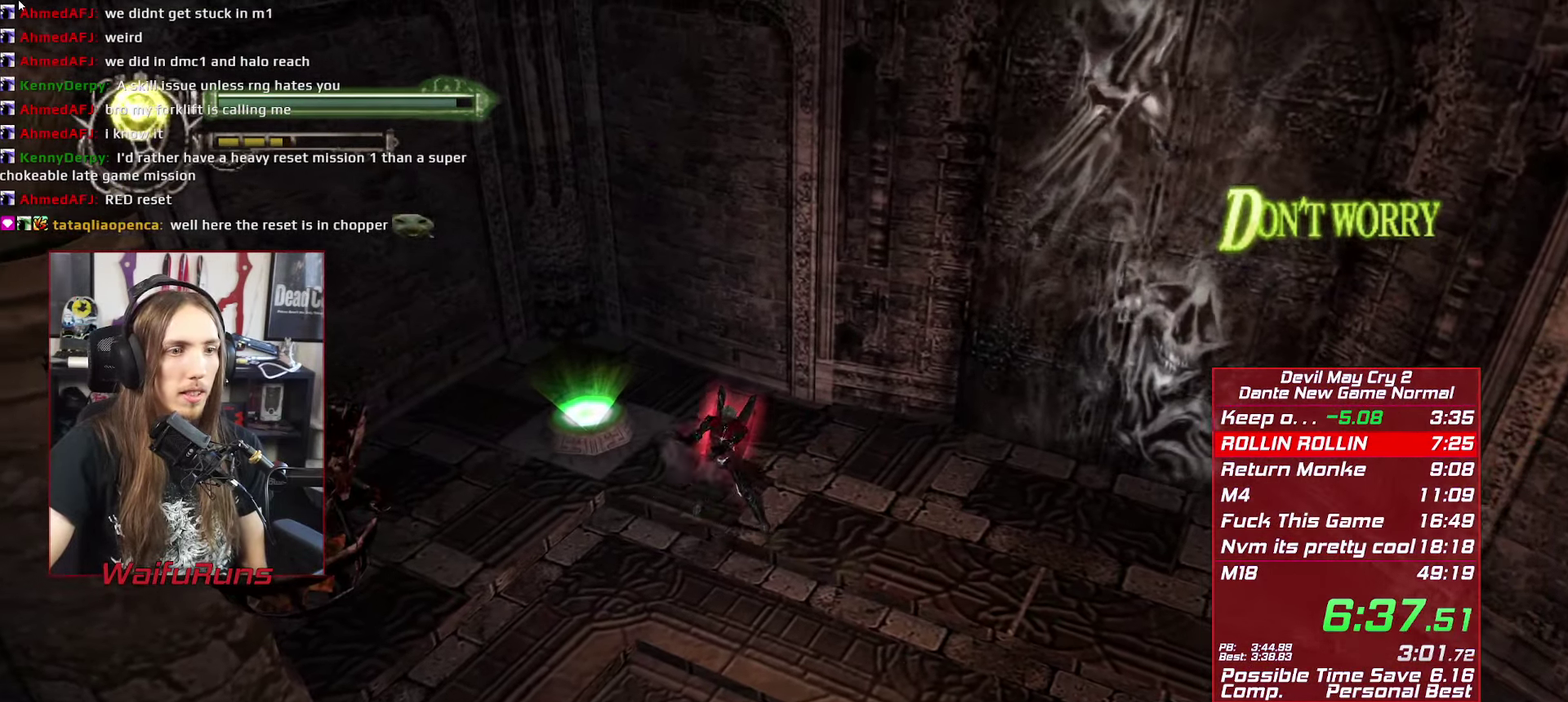
{"buttons": [], "left_stick": "up-left", "right_stick": "center", "events": [[50, "R1", "up"], [66, "X", "up"], [83, "L1", "down"], [166, "L1", "up"]]}
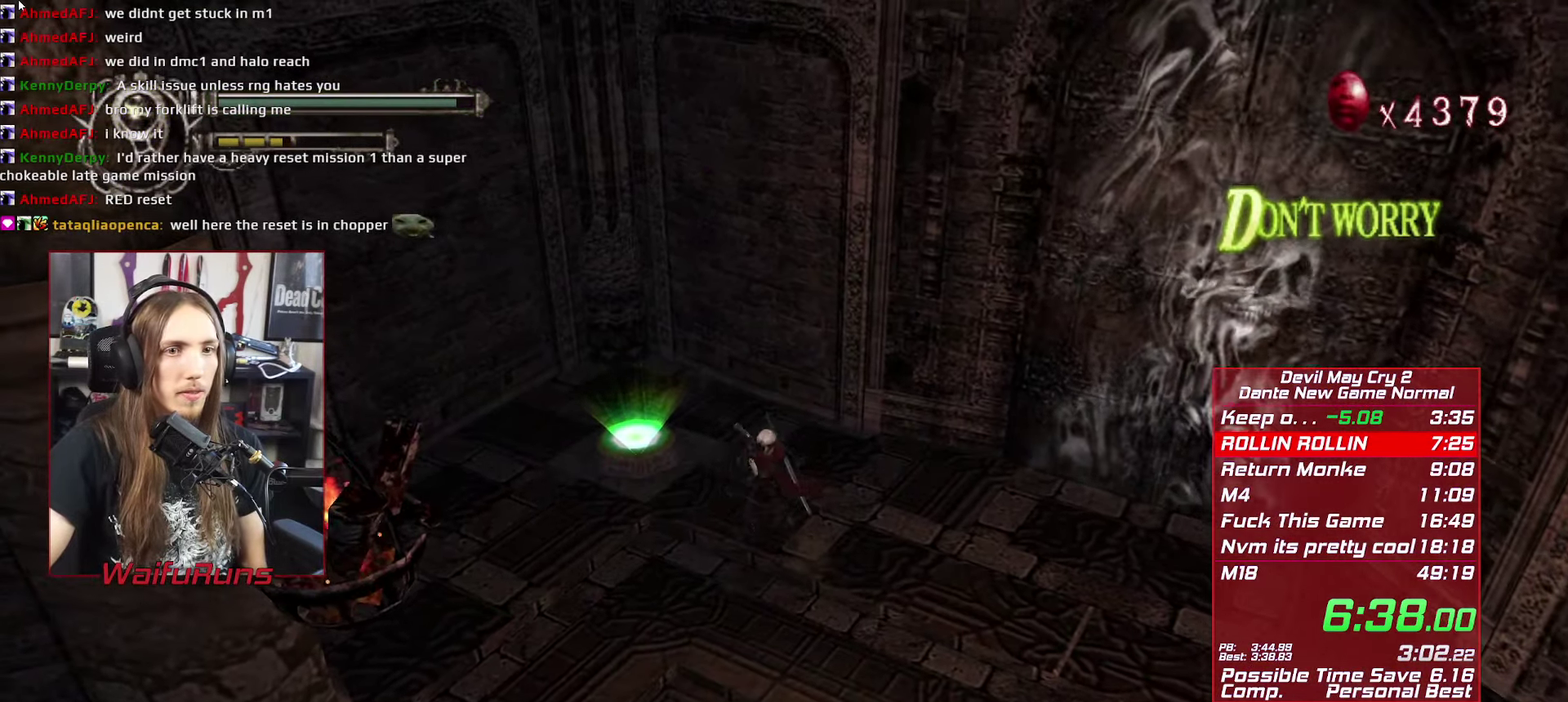
{"buttons": [], "left_stick": "up-left", "right_stick": "center", "events": []}
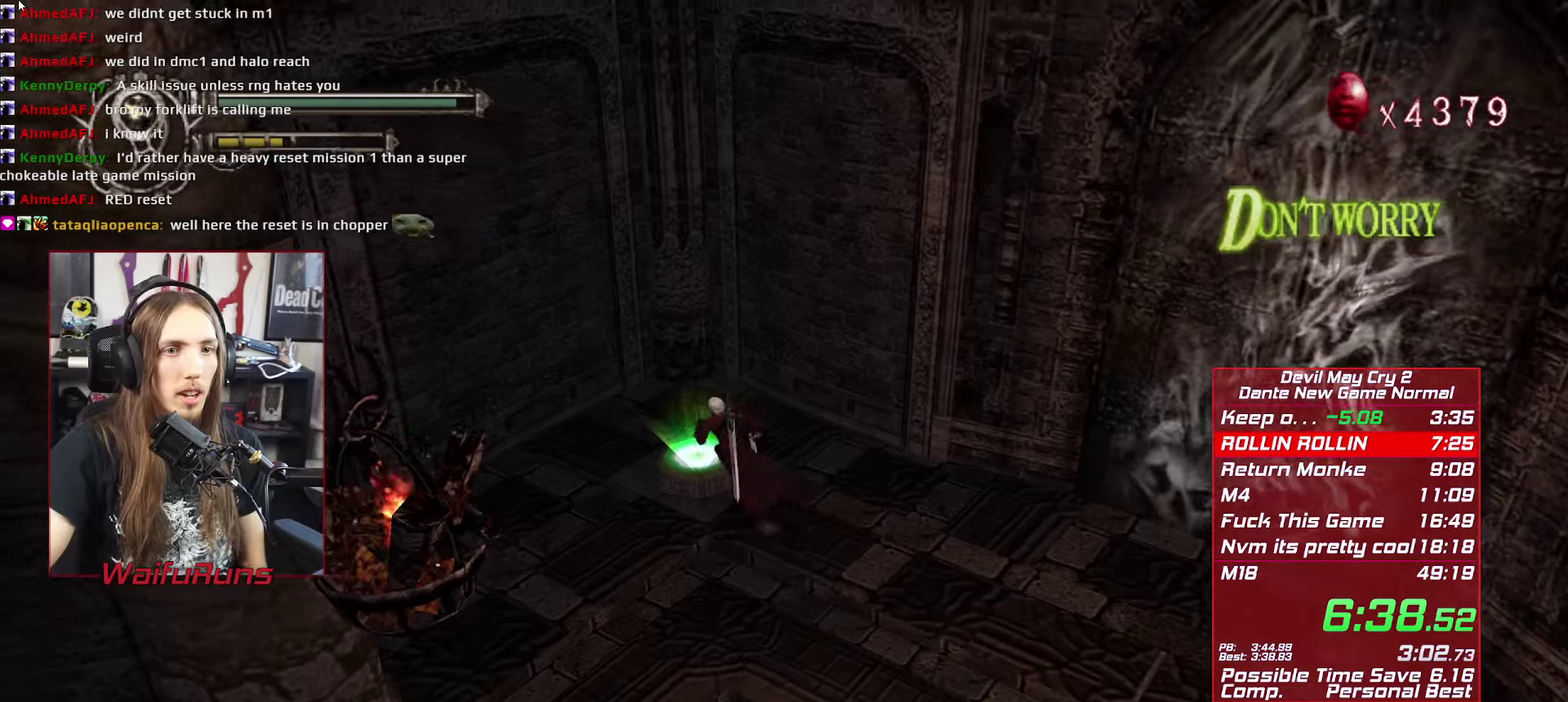
{"buttons": [], "left_stick": "center", "right_stick": "center", "events": [[167, "left_stick", "up"], [300, "left_stick", "center"]]}
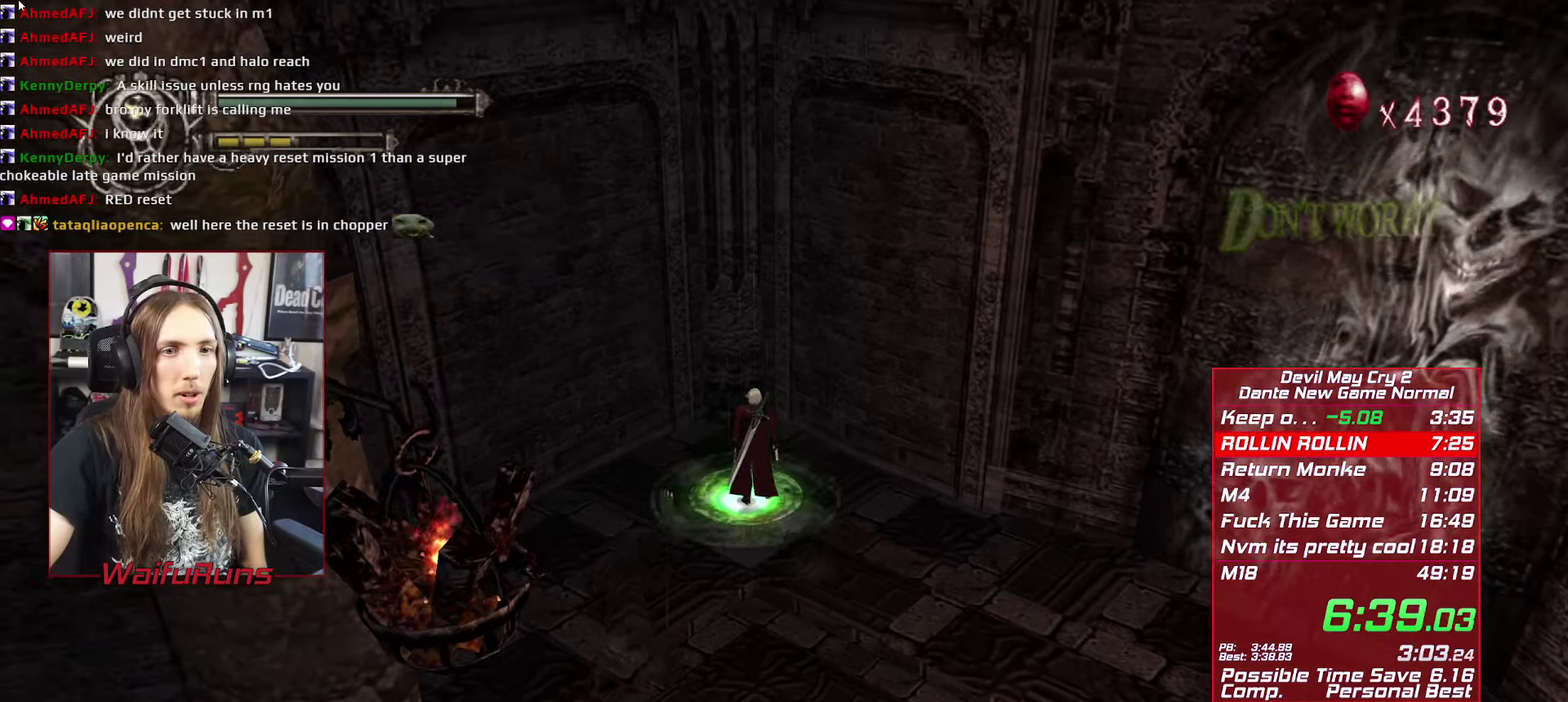
{"buttons": [], "left_stick": "center", "right_stick": "center", "events": []}
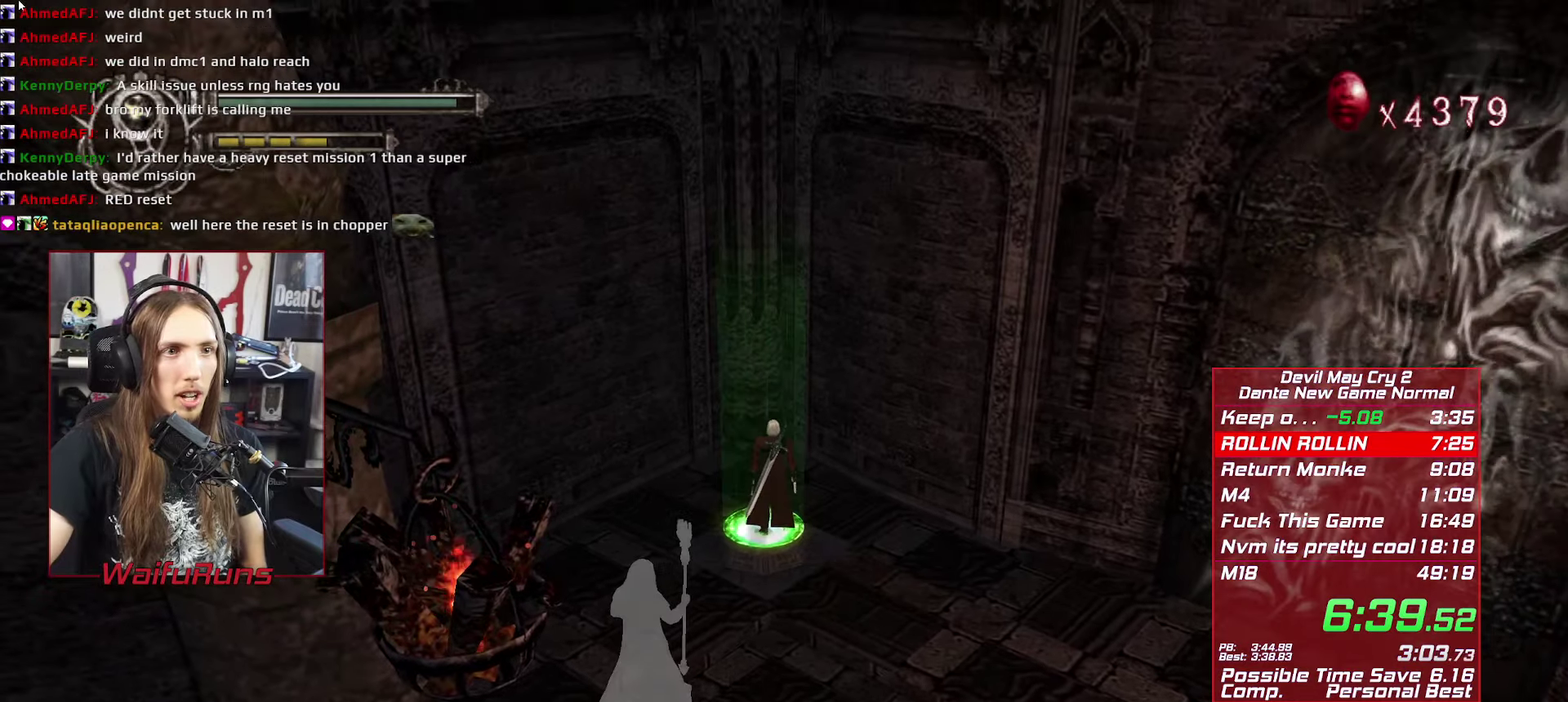
{"buttons": [], "left_stick": "center", "right_stick": "center", "events": []}
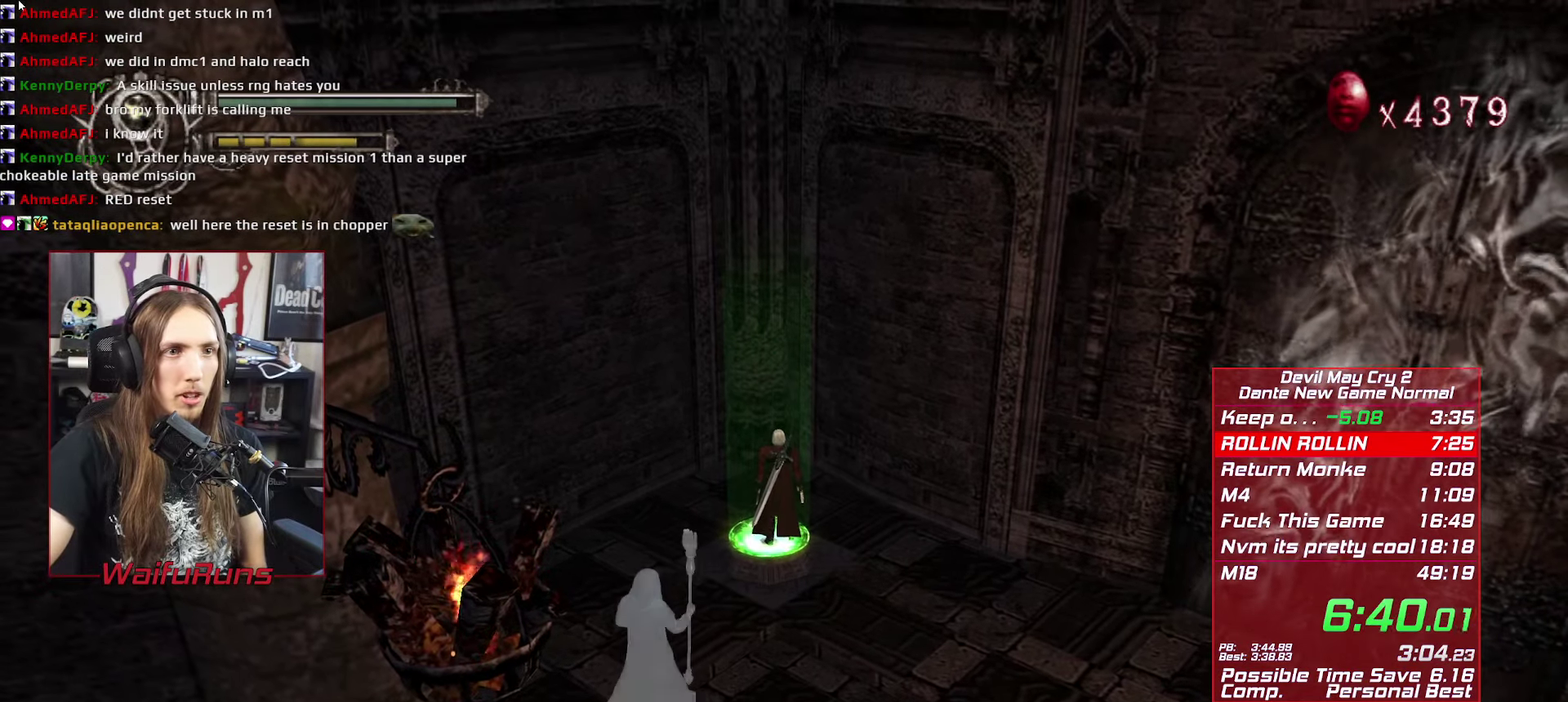
{"buttons": [], "left_stick": "down-left", "right_stick": "center", "events": [[250, "left_stick", "down-left"], [350, "L1", "down"], [433, "L1", "up"]]}
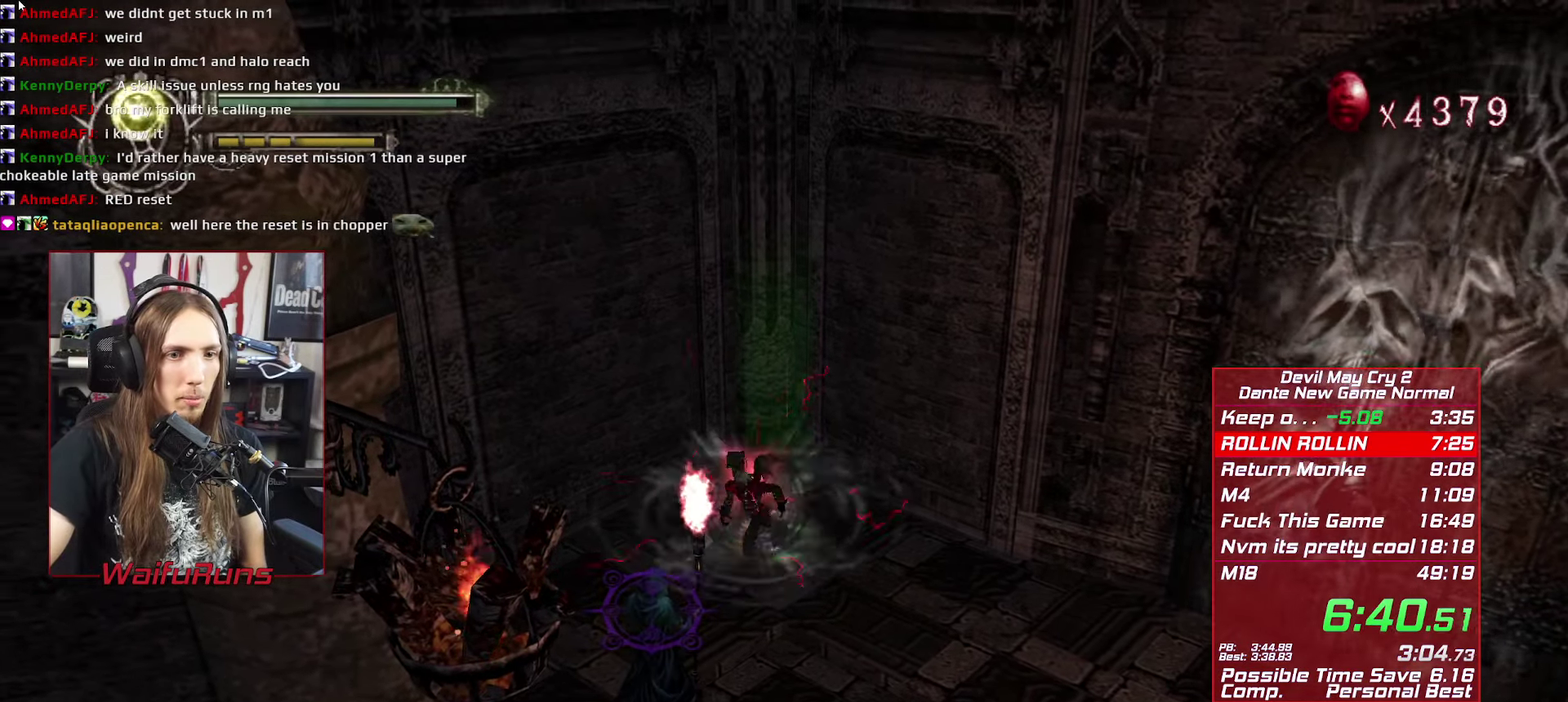
{"buttons": ["Y", "R1"], "left_stick": "down", "right_stick": "center", "events": [[100, "Y", "down"], [250, "Y", "up"], [300, "left_stick", "down"], [450, "R1", "down"], [500, "Y", "down"]]}
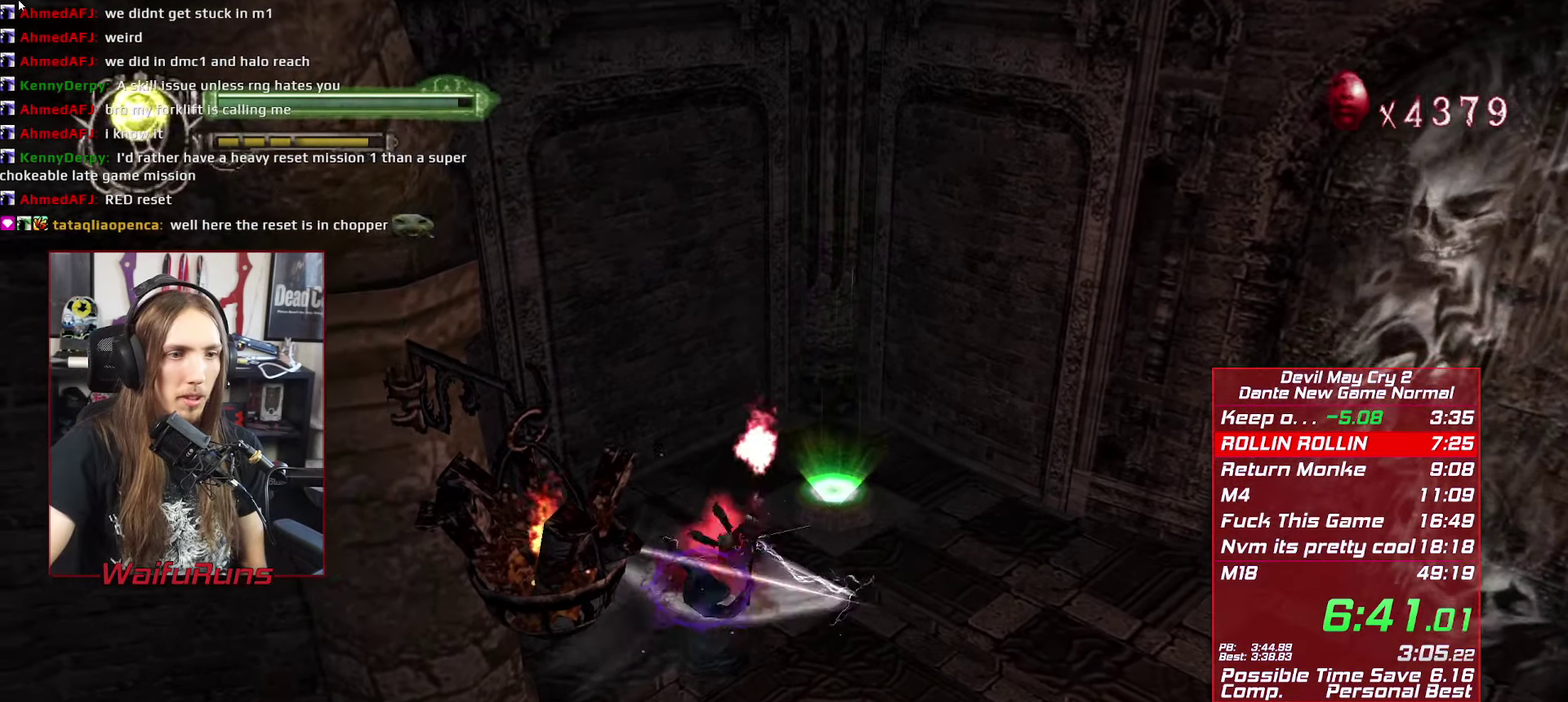
{"buttons": ["R1"], "left_stick": "down", "right_stick": "center", "events": [[117, "Y", "up"], [167, "Y", "down"], [250, "Y", "up"], [333, "Y", "down"], [400, "Y", "up"]]}